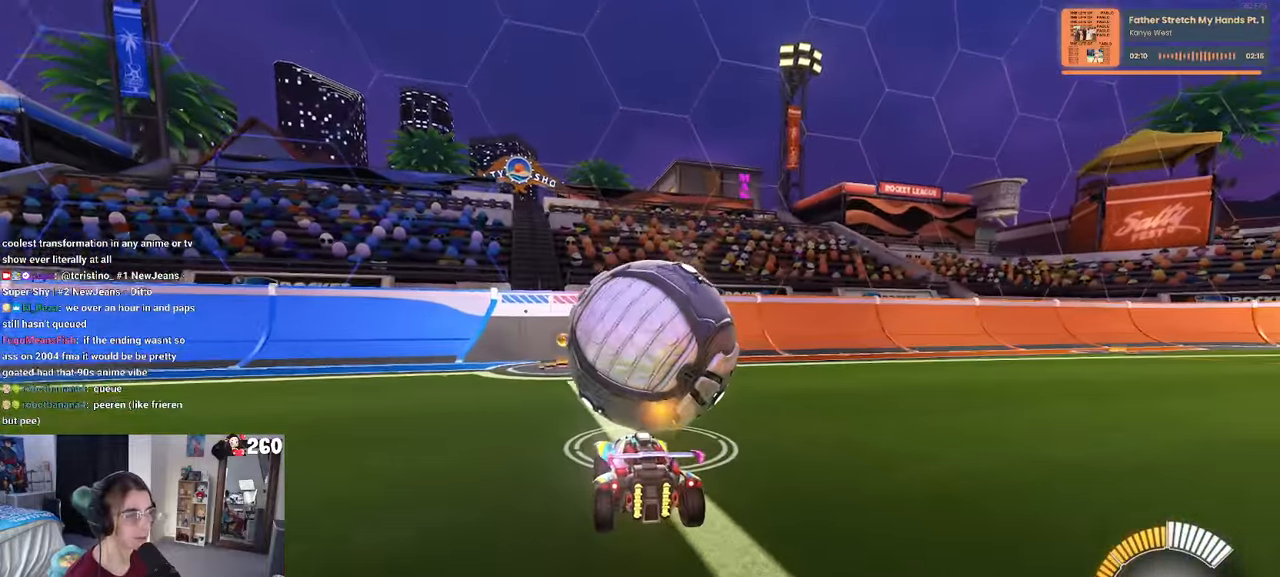
Gameplay with a controller (PlayStation layout); each line is a JSON object with the inputs held at the frame after it. "events" lists button and stick changes between this image and that frame as [ms after this image, input, new state], when the widget could be followed in between. Not read: R2.
{"buttons": ["R1"], "left_stick": "center", "right_stick": "center", "events": [[33, "L2", "down"], [250, "L2", "up"], [450, "R1", "down"]]}
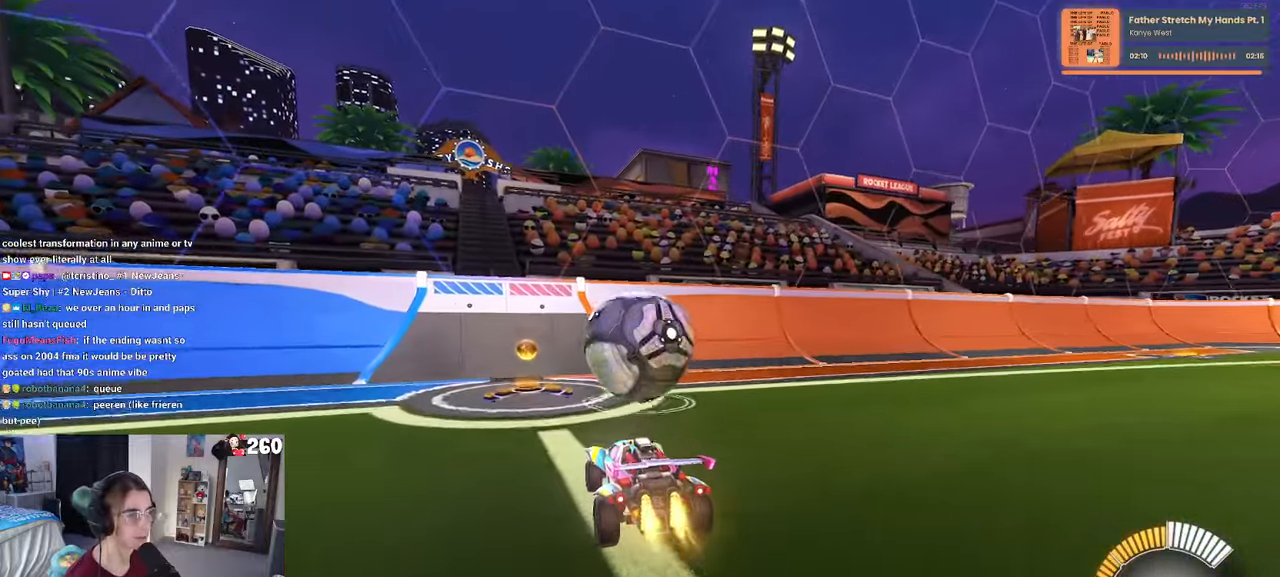
{"buttons": ["R1"], "left_stick": "center", "right_stick": "center", "events": [[100, "left_stick", "right"], [183, "left_stick", "center"]]}
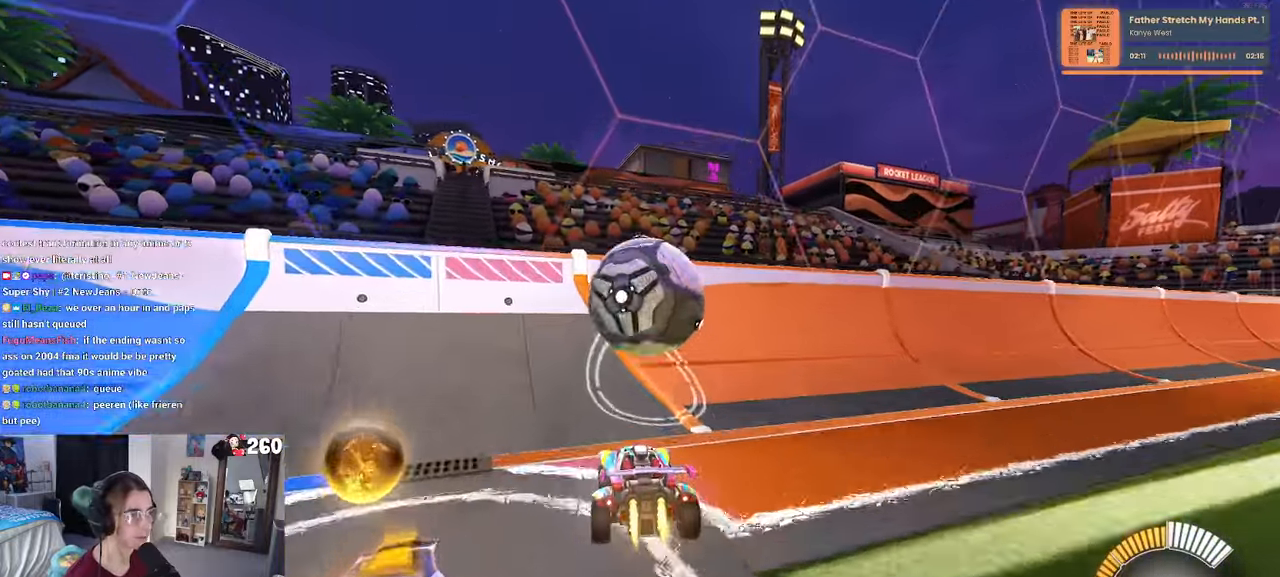
{"buttons": ["CROSS", "L1"], "left_stick": "right", "right_stick": "center", "events": [[217, "R1", "up"], [383, "left_stick", "right"], [417, "CROSS", "down"], [450, "L1", "down"]]}
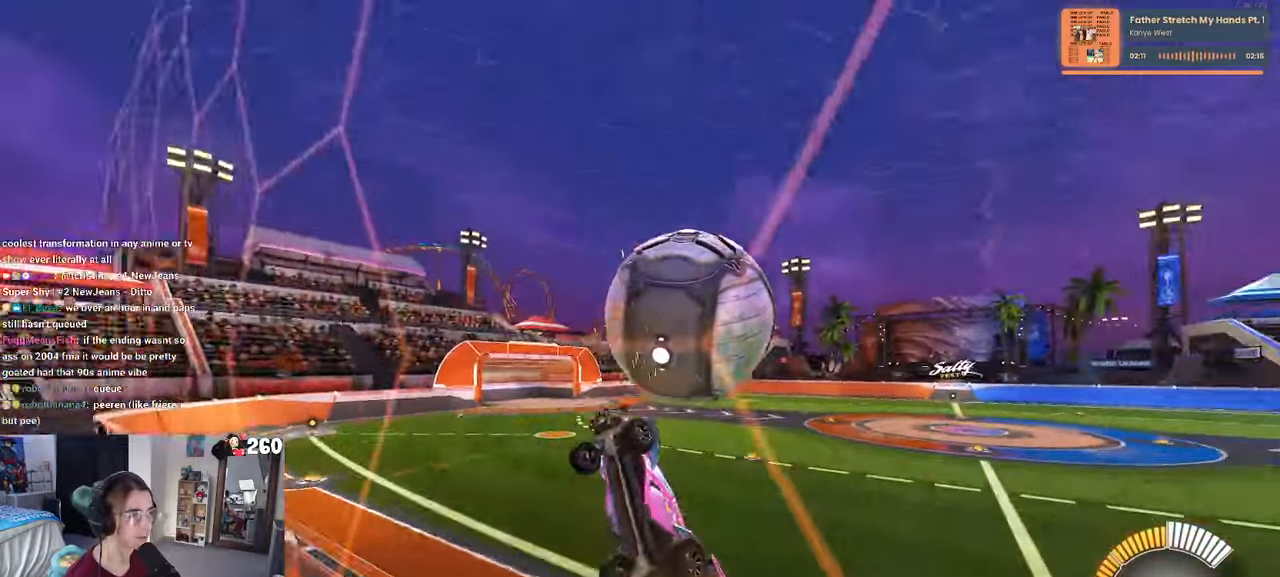
{"buttons": ["L1"], "left_stick": "right", "right_stick": "center", "events": [[167, "CROSS", "up"], [333, "left_stick", "center"], [450, "left_stick", "right"]]}
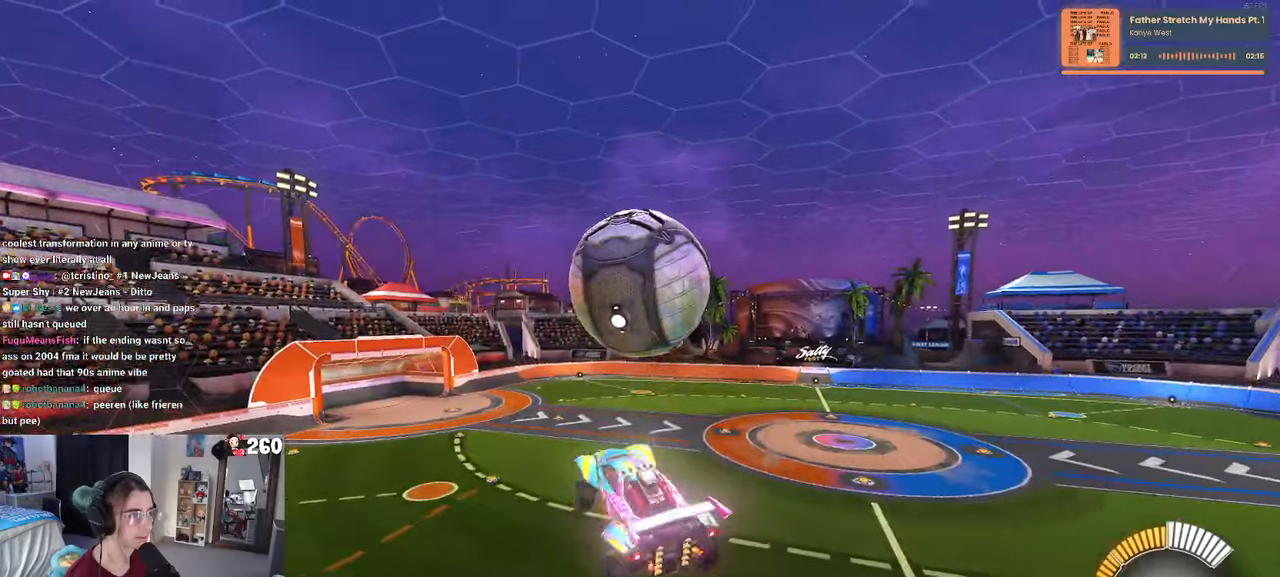
{"buttons": ["L1", "R1"], "left_stick": "down-left", "right_stick": "center", "events": [[67, "R1", "down"], [184, "left_stick", "center"], [300, "left_stick", "left"], [350, "left_stick", "down-left"]]}
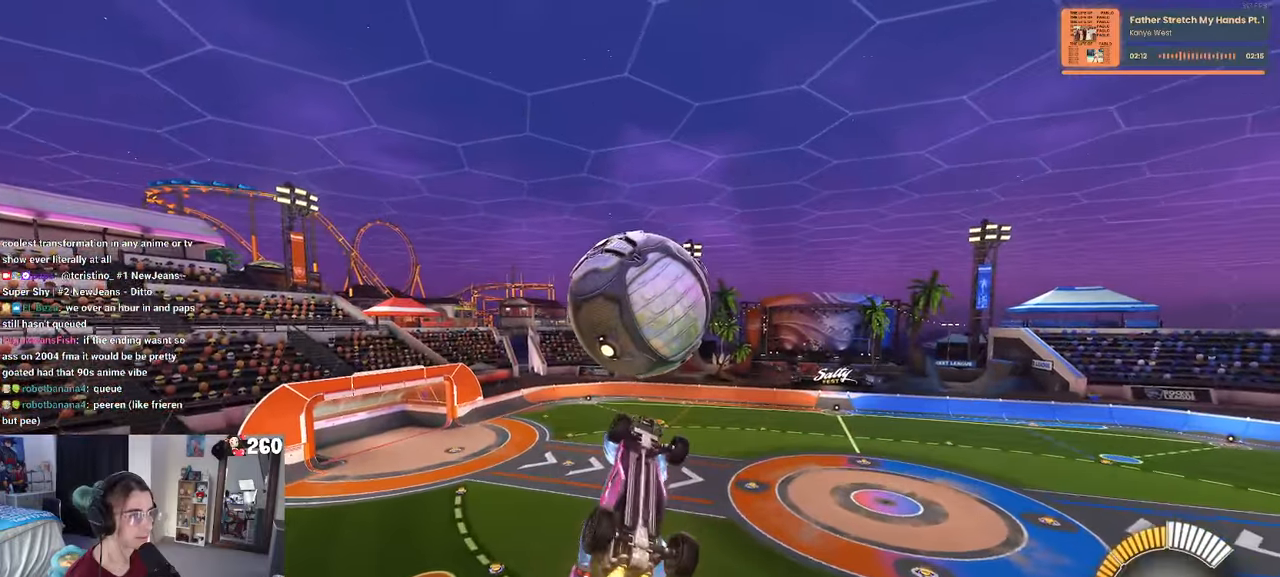
{"buttons": ["L1"], "left_stick": "up-left", "right_stick": "center", "events": [[34, "L1", "up"], [84, "left_stick", "down"], [317, "left_stick", "center"], [384, "R1", "up"], [417, "L1", "down"], [450, "left_stick", "up-left"]]}
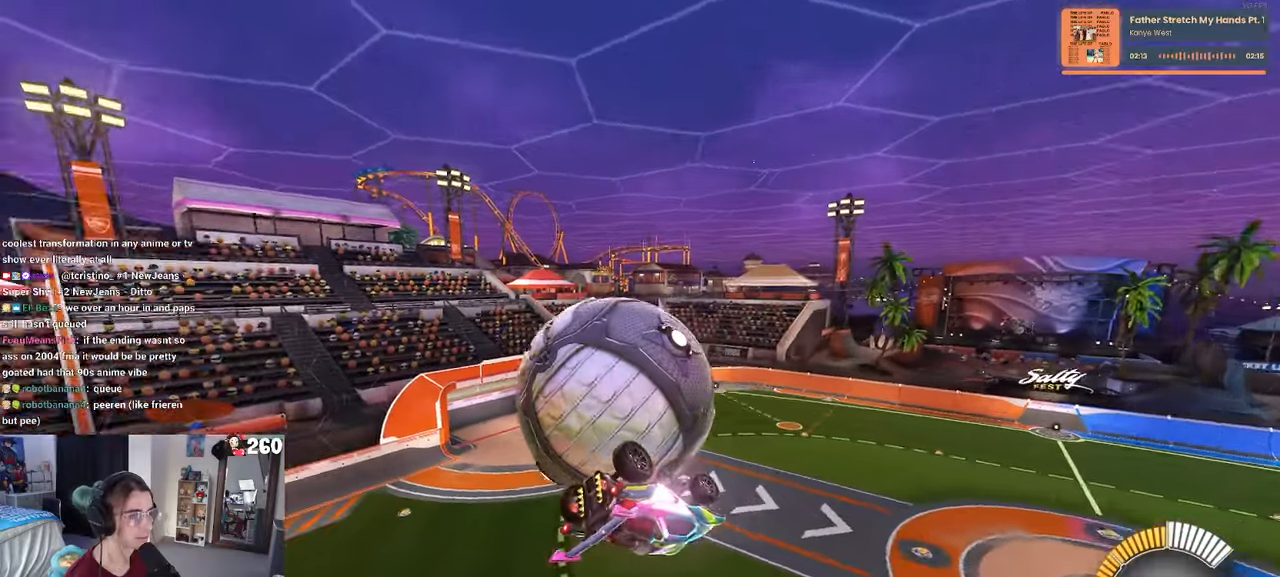
{"buttons": ["L1"], "left_stick": "down-left", "right_stick": "center", "events": [[50, "left_stick", "left"], [300, "left_stick", "down-left"]]}
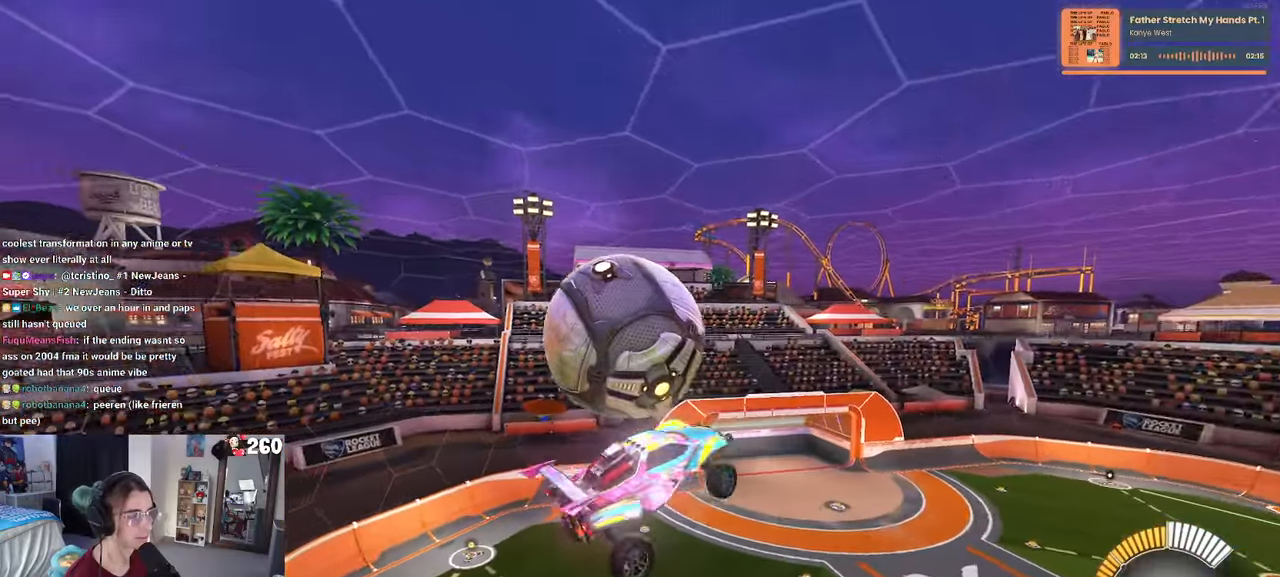
{"buttons": ["L1"], "left_stick": "up-right", "right_stick": "center", "events": [[34, "left_stick", "down-right"], [217, "left_stick", "right"], [317, "left_stick", "up-right"]]}
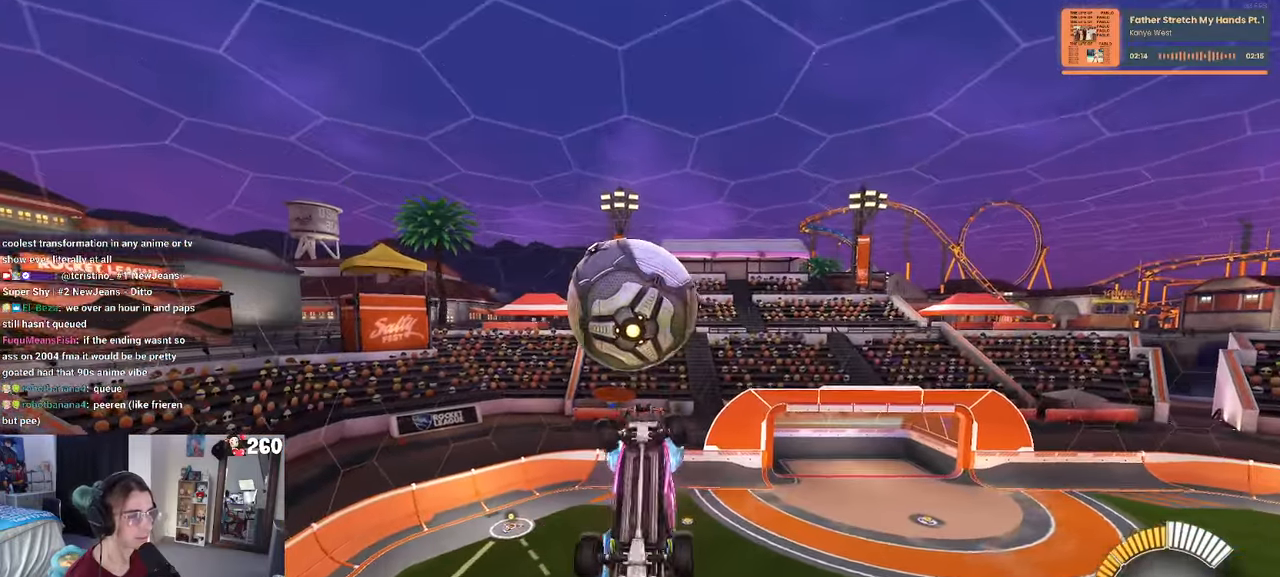
{"buttons": ["R1"], "left_stick": "center", "right_stick": "center", "events": [[84, "left_stick", "center"], [150, "left_stick", "left"], [200, "left_stick", "down-left"], [250, "R1", "down"], [367, "L1", "up"], [467, "left_stick", "center"]]}
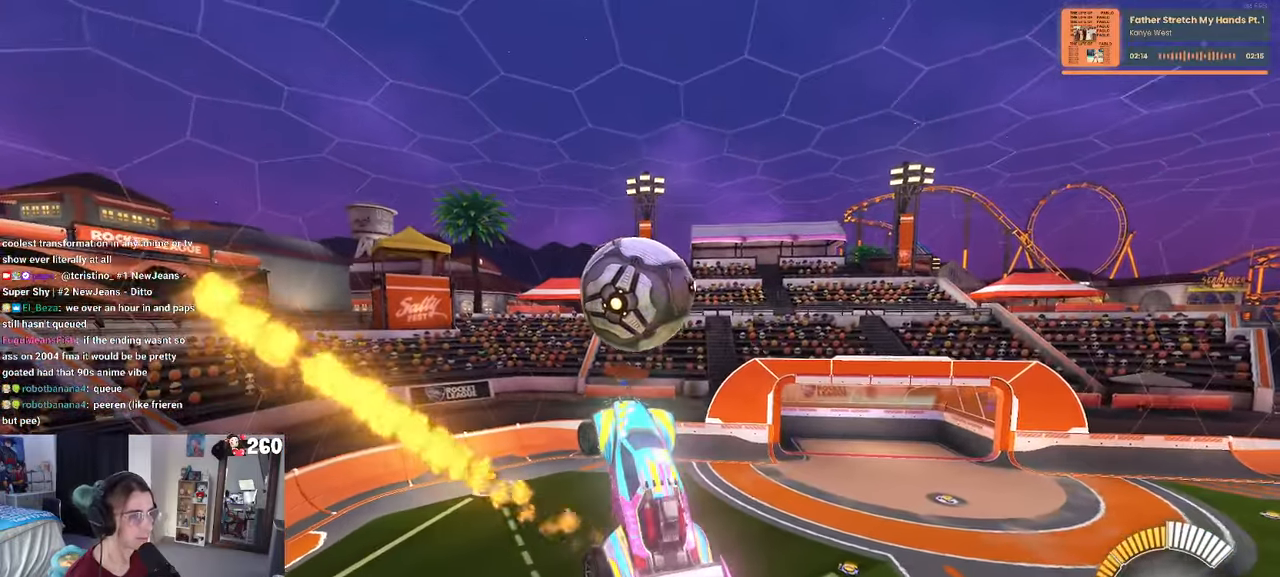
{"buttons": [], "left_stick": "center", "right_stick": "center", "events": [[100, "R1", "up"], [350, "left_stick", "down-left"], [484, "left_stick", "center"]]}
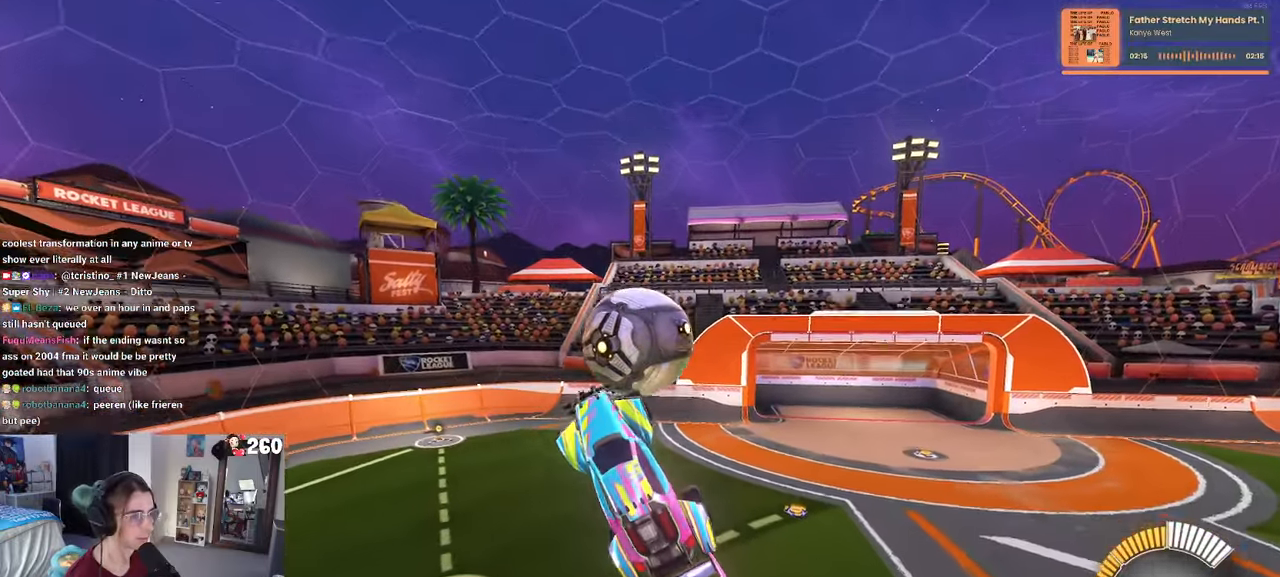
{"buttons": [], "left_stick": "center", "right_stick": "center", "events": [[284, "left_stick", "right"], [450, "left_stick", "center"]]}
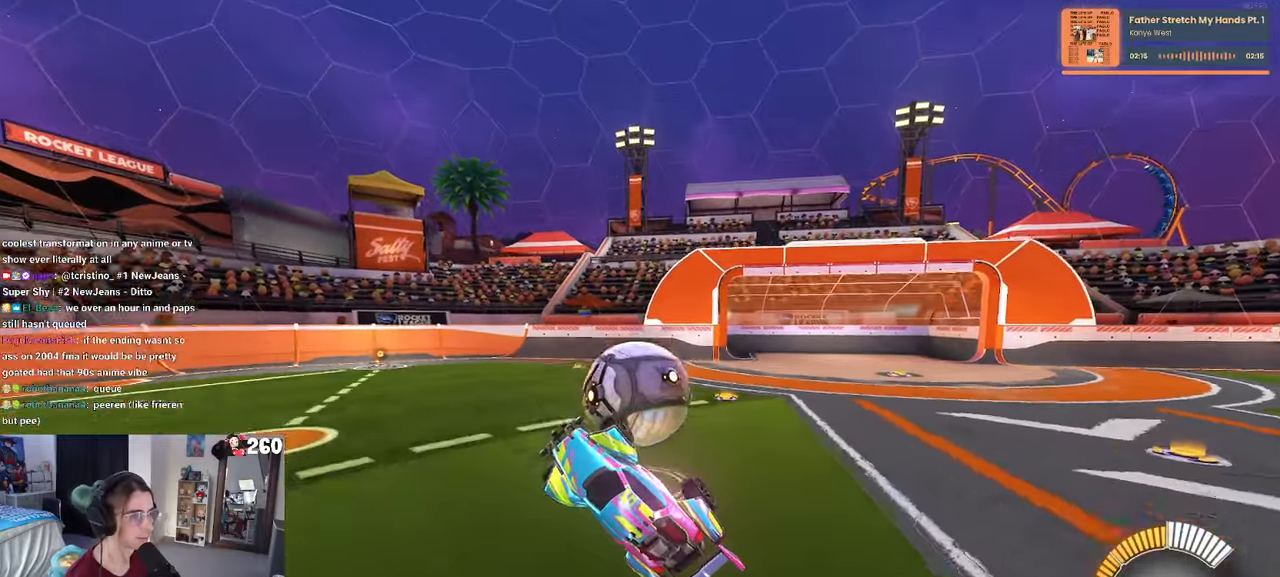
{"buttons": ["L1", "R1"], "left_stick": "right", "right_stick": "center", "events": [[100, "left_stick", "down-right"], [150, "L1", "down"], [167, "R1", "down"], [267, "left_stick", "down"], [467, "left_stick", "right"]]}
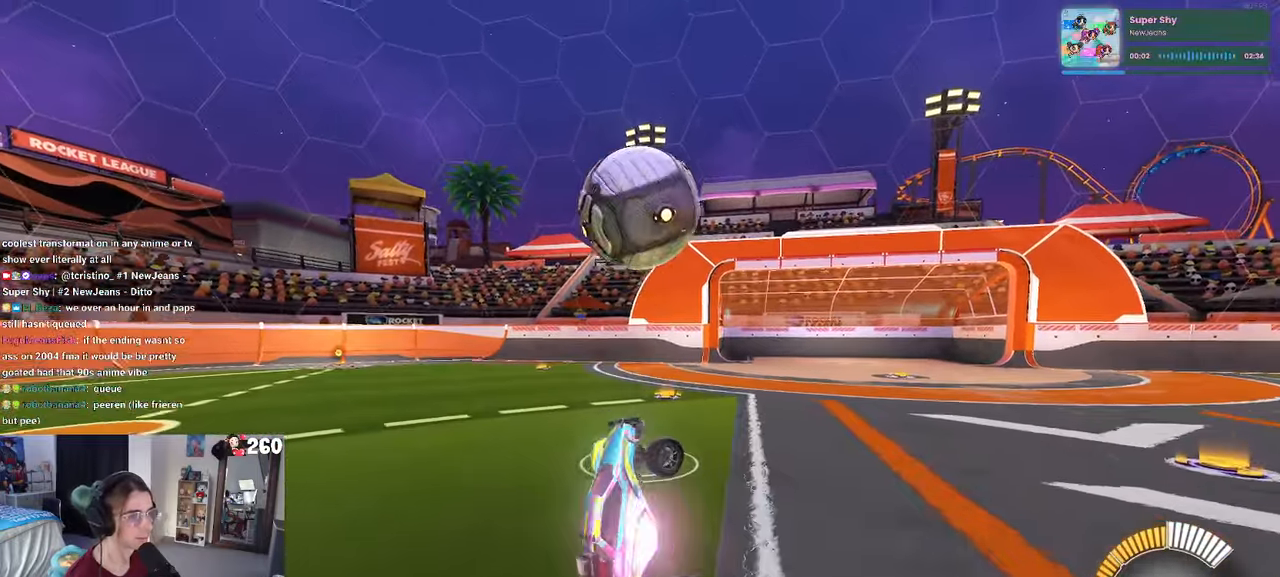
{"buttons": ["L1", "R1"], "left_stick": "right", "right_stick": "center", "events": [[167, "left_stick", "up"], [234, "left_stick", "left"], [284, "left_stick", "down-left"], [350, "R1", "up"], [367, "L1", "up"], [450, "R1", "down"], [500, "L1", "down"], [500, "left_stick", "right"]]}
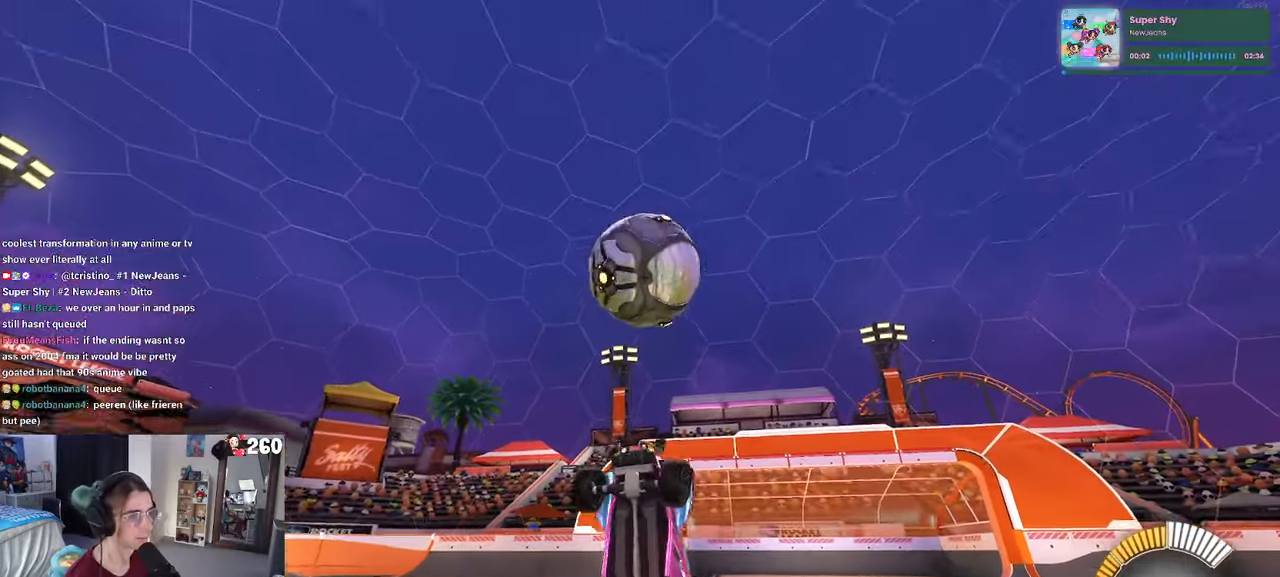
{"buttons": ["L1", "R1"], "left_stick": "up-left", "right_stick": "center", "events": [[334, "left_stick", "up"], [450, "left_stick", "up-left"]]}
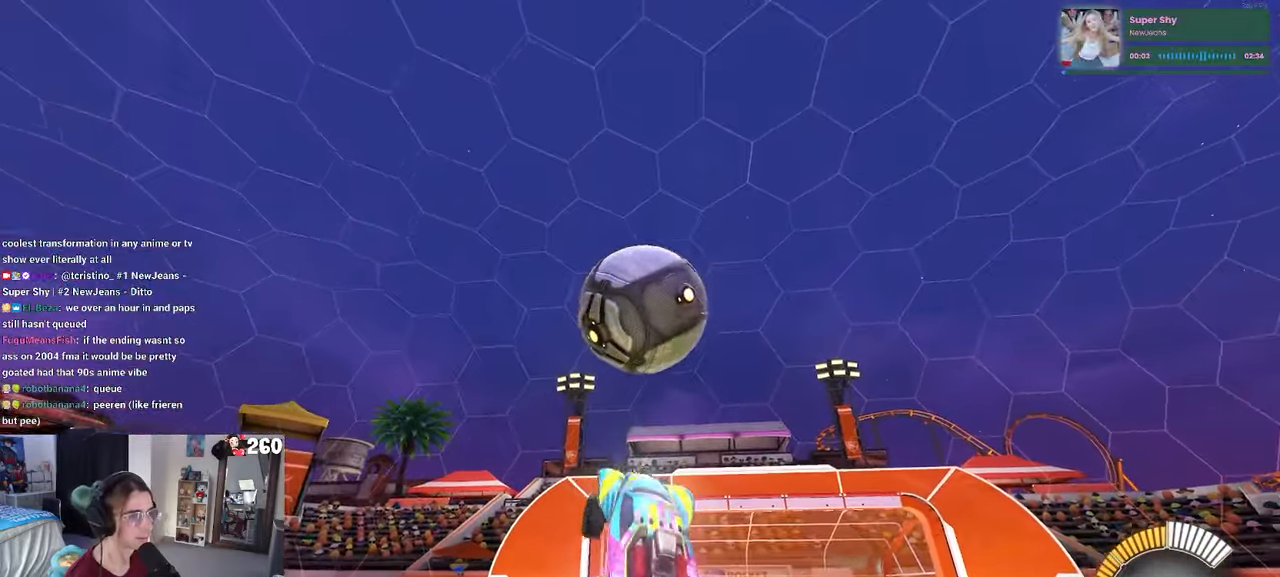
{"buttons": ["L1", "R1"], "left_stick": "down-left", "right_stick": "center", "events": [[66, "left_stick", "center"], [150, "left_stick", "right"], [283, "left_stick", "left"], [500, "left_stick", "down-left"]]}
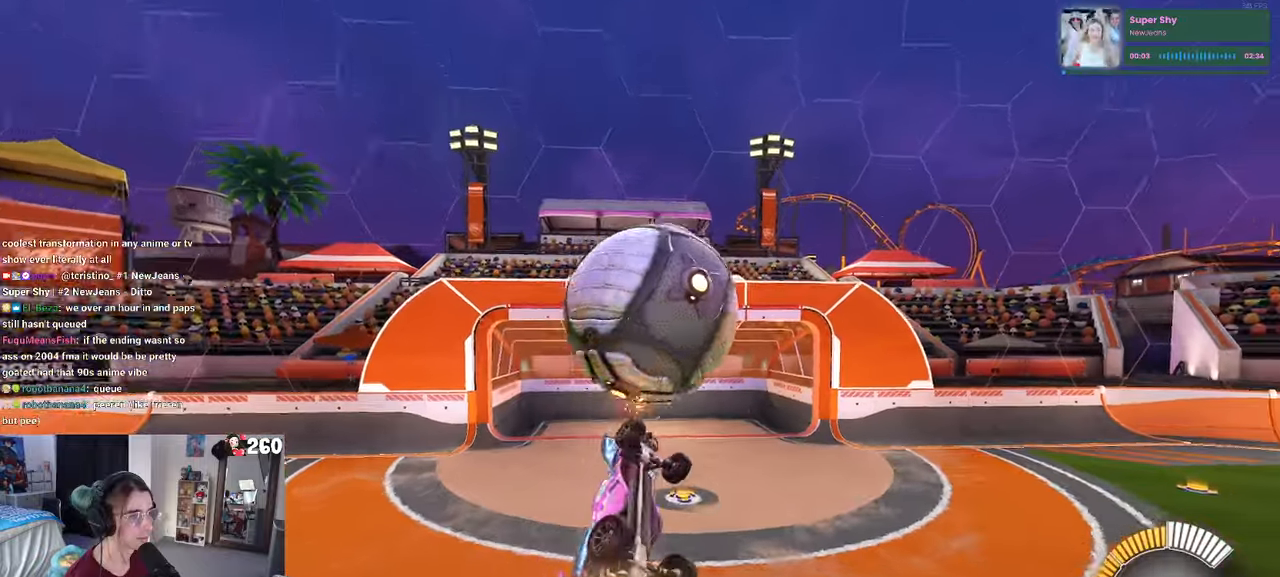
{"buttons": ["R1"], "left_stick": "up-left", "right_stick": "center", "events": [[183, "left_stick", "down-right"], [216, "L1", "up"], [283, "left_stick", "center"], [366, "left_stick", "up-left"]]}
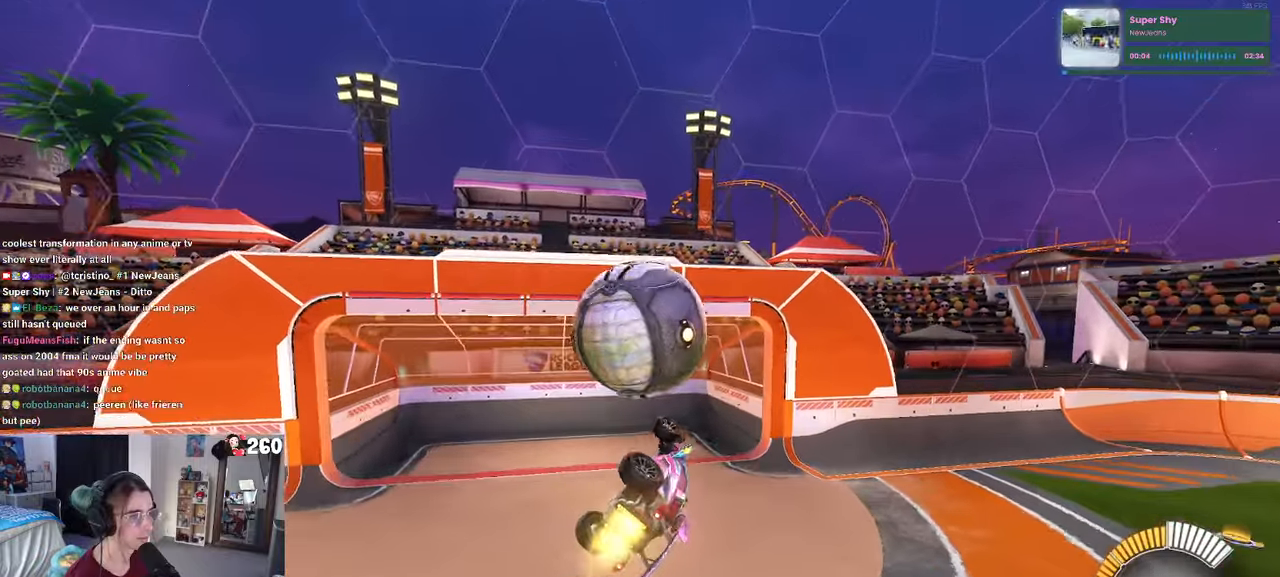
{"buttons": [], "left_stick": "up", "right_stick": "center", "events": [[16, "CROSS", "down"], [166, "CROSS", "up"], [200, "left_stick", "down"], [333, "left_stick", "center"], [433, "R1", "up"], [433, "left_stick", "up"]]}
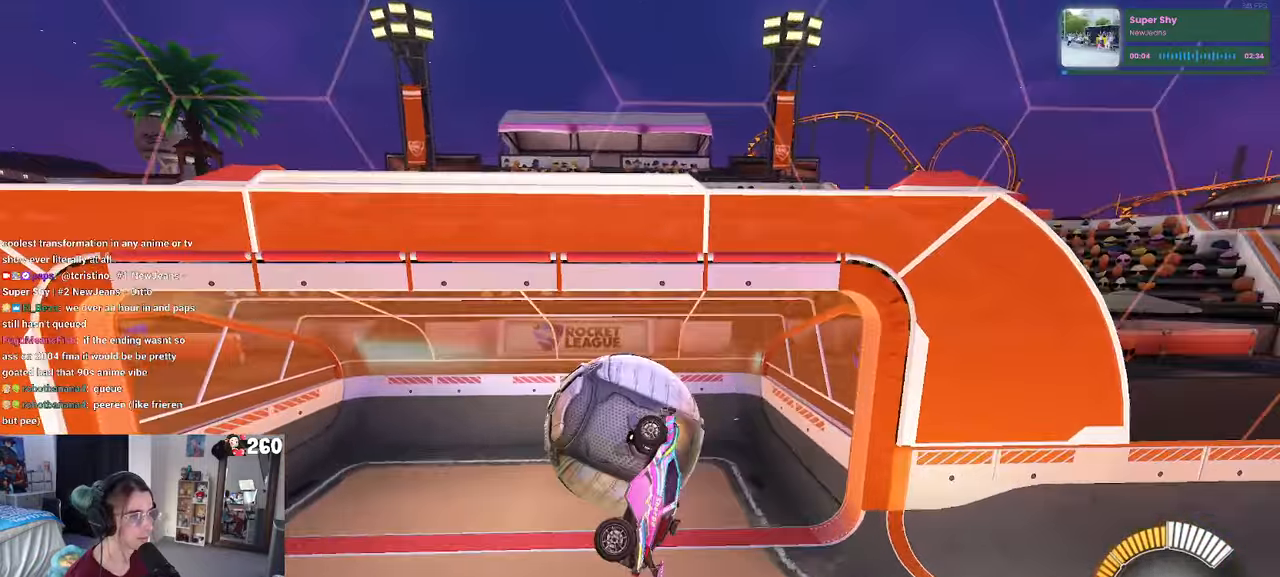
{"buttons": [], "left_stick": "center", "right_stick": "center", "events": [[83, "L1", "down"], [250, "left_stick", "center"], [283, "L1", "up"]]}
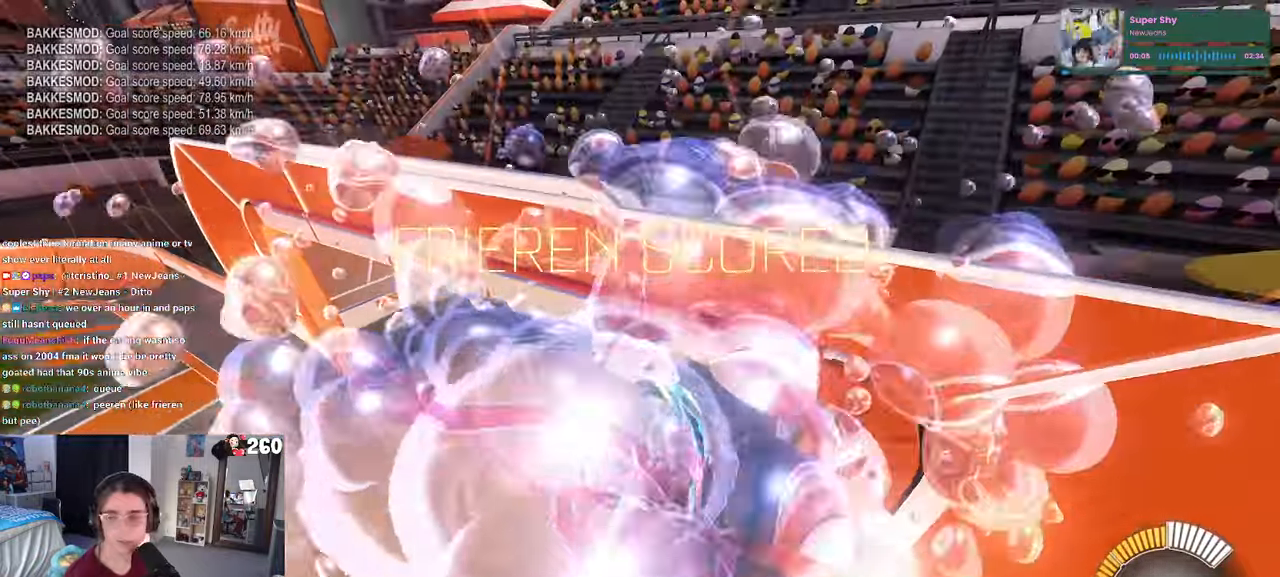
{"buttons": [], "left_stick": "center", "right_stick": "center", "events": []}
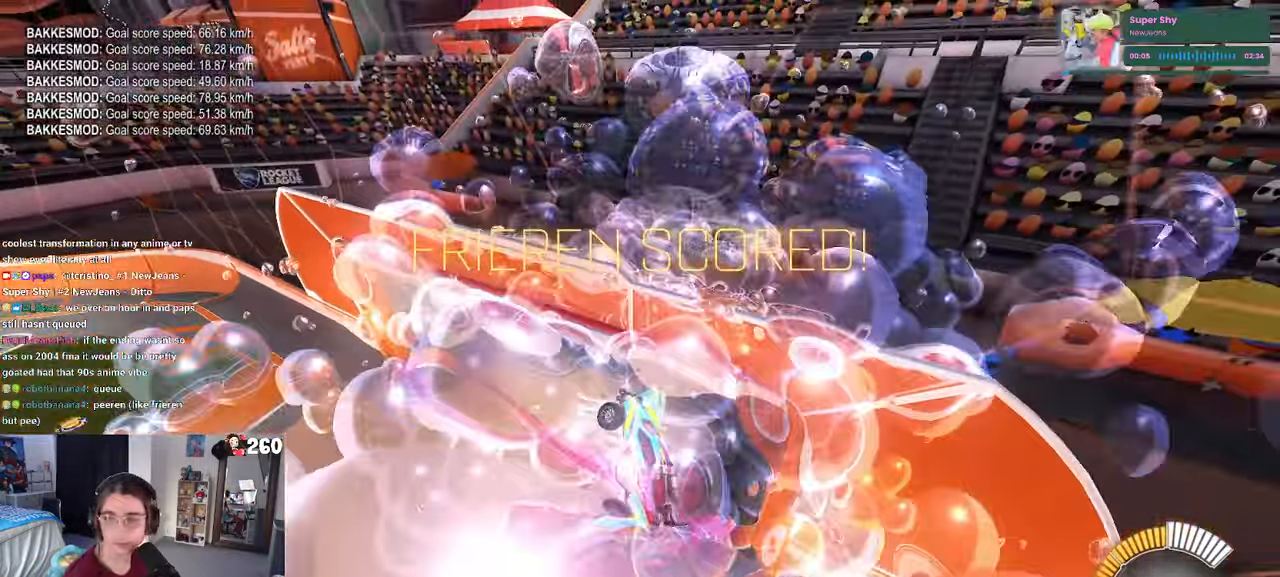
{"buttons": [], "left_stick": "center", "right_stick": "center", "events": []}
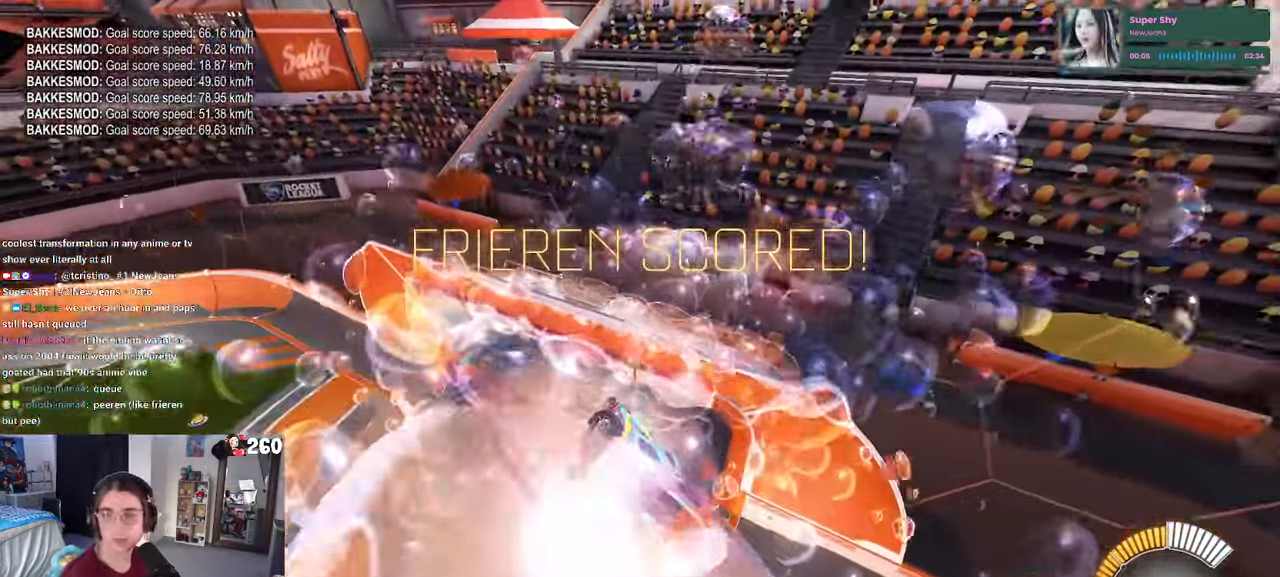
{"buttons": [], "left_stick": "center", "right_stick": "center", "events": []}
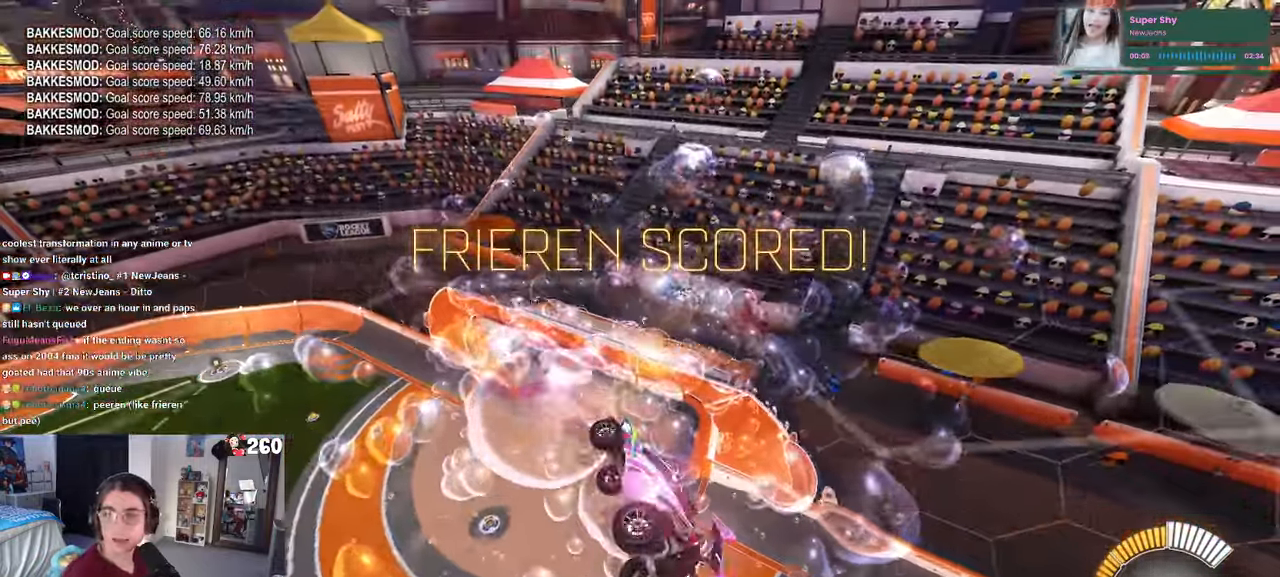
{"buttons": [], "left_stick": "center", "right_stick": "center", "events": []}
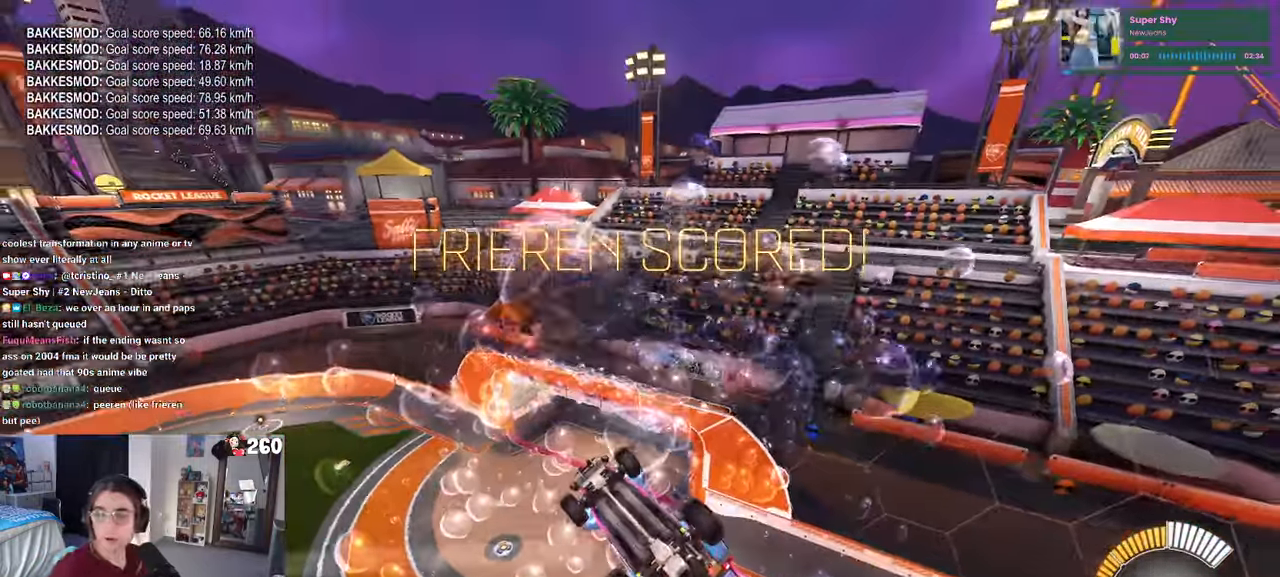
{"buttons": [], "left_stick": "center", "right_stick": "center", "events": []}